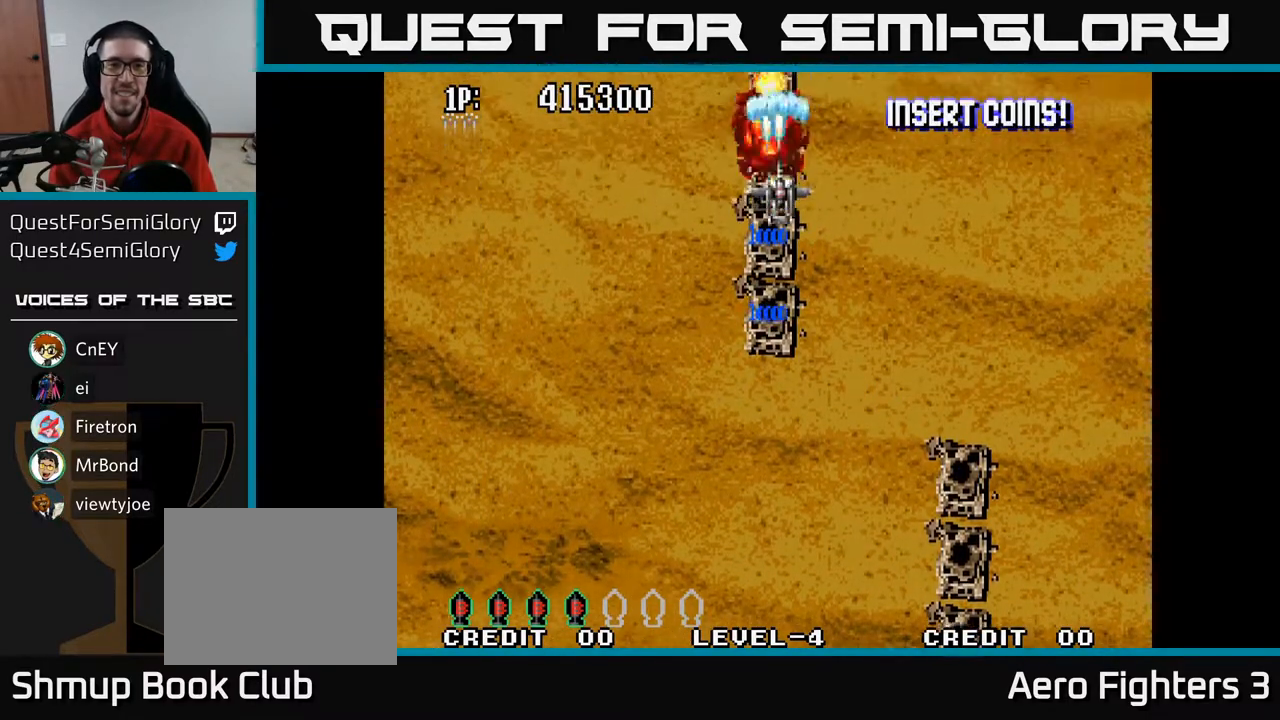
Gameplay with a controller (Xbox layout); each line is a JSON object with the inputs held at the frame after it. "events" lists button and stick changes between this image and that frame as [ms after this image, input, new state], when the widget could be followed in between.
{"buttons": ["A"], "left_stick": "center", "right_stick": "center", "events": []}
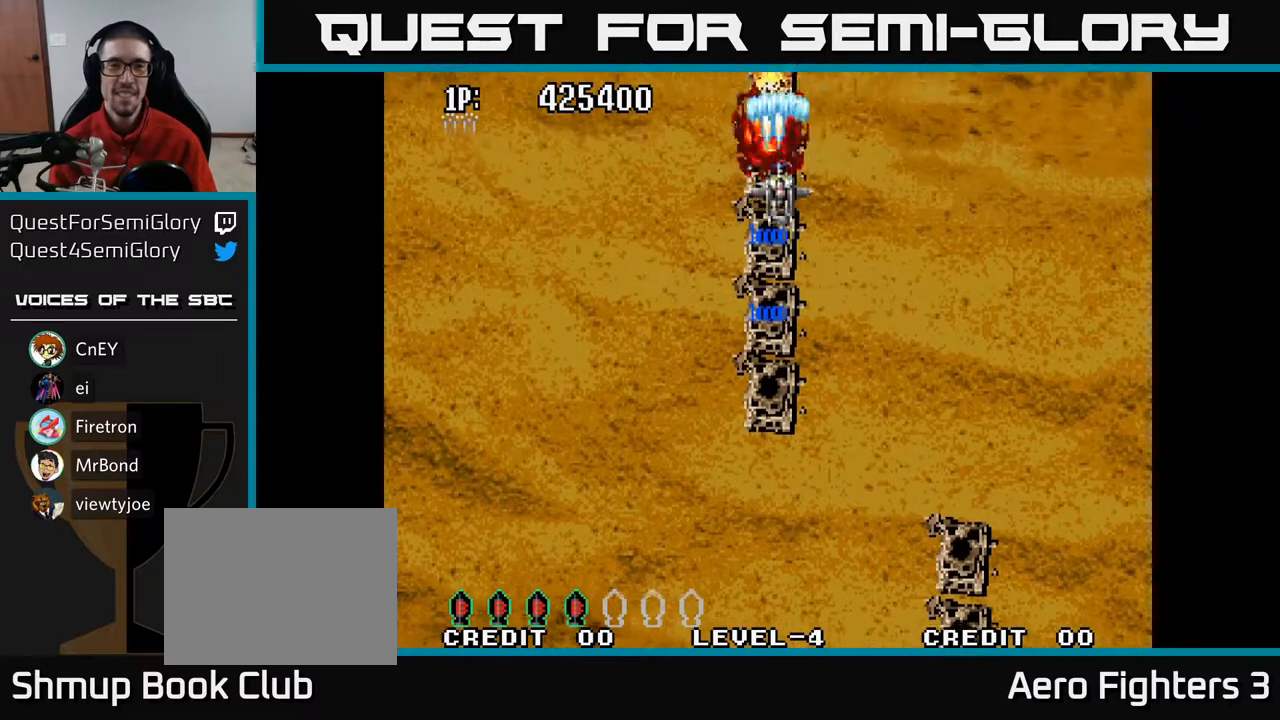
{"buttons": ["A"], "left_stick": "center", "right_stick": "center", "events": []}
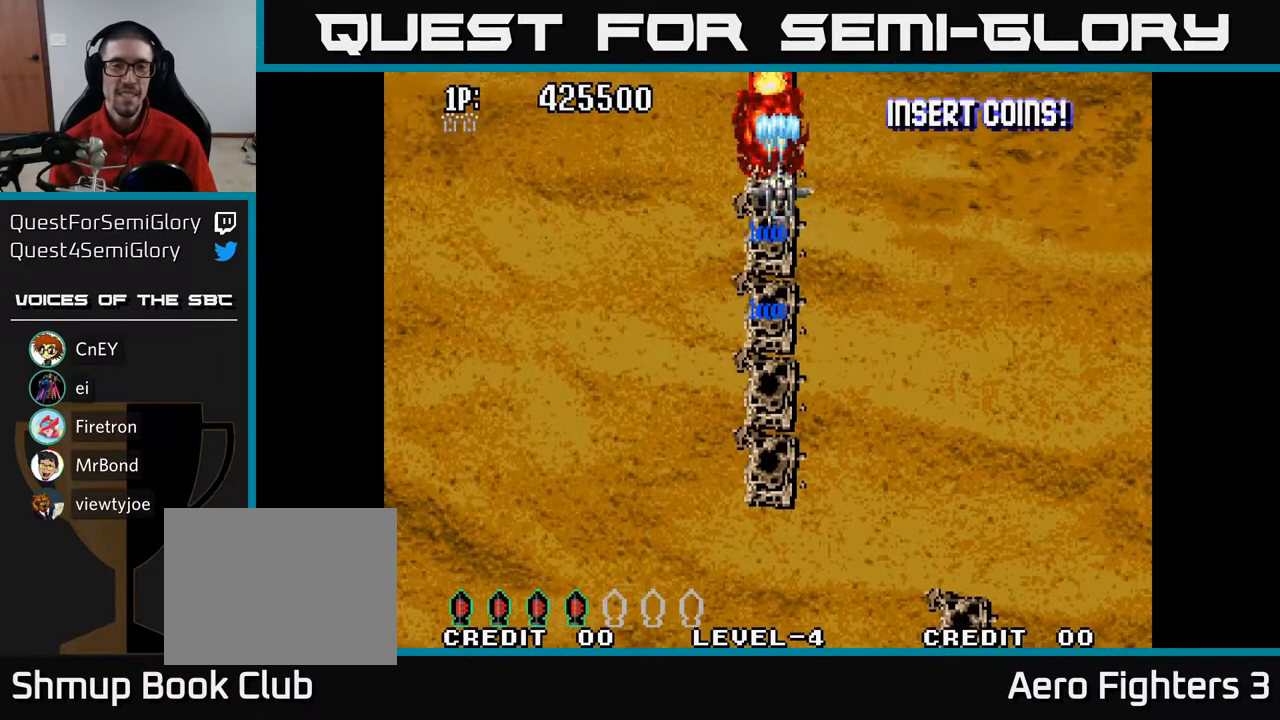
{"buttons": ["A"], "left_stick": "center", "right_stick": "center", "events": []}
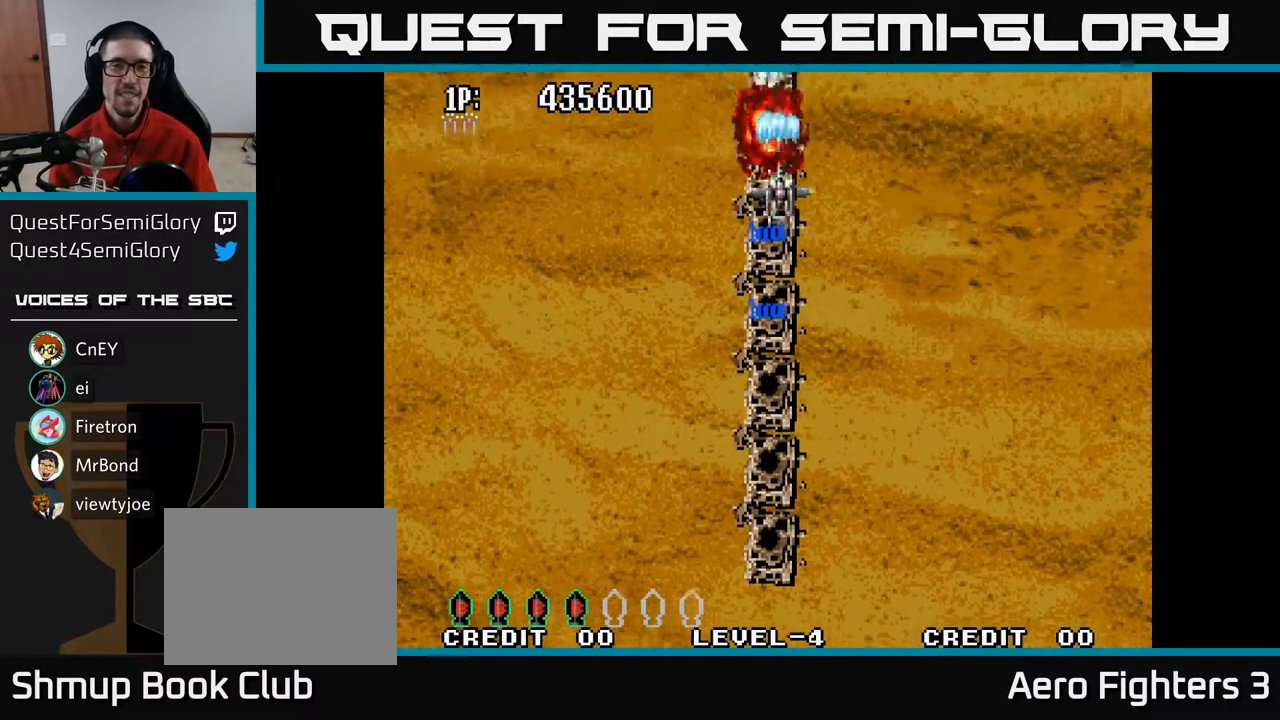
{"buttons": ["A"], "left_stick": "center", "right_stick": "center", "events": []}
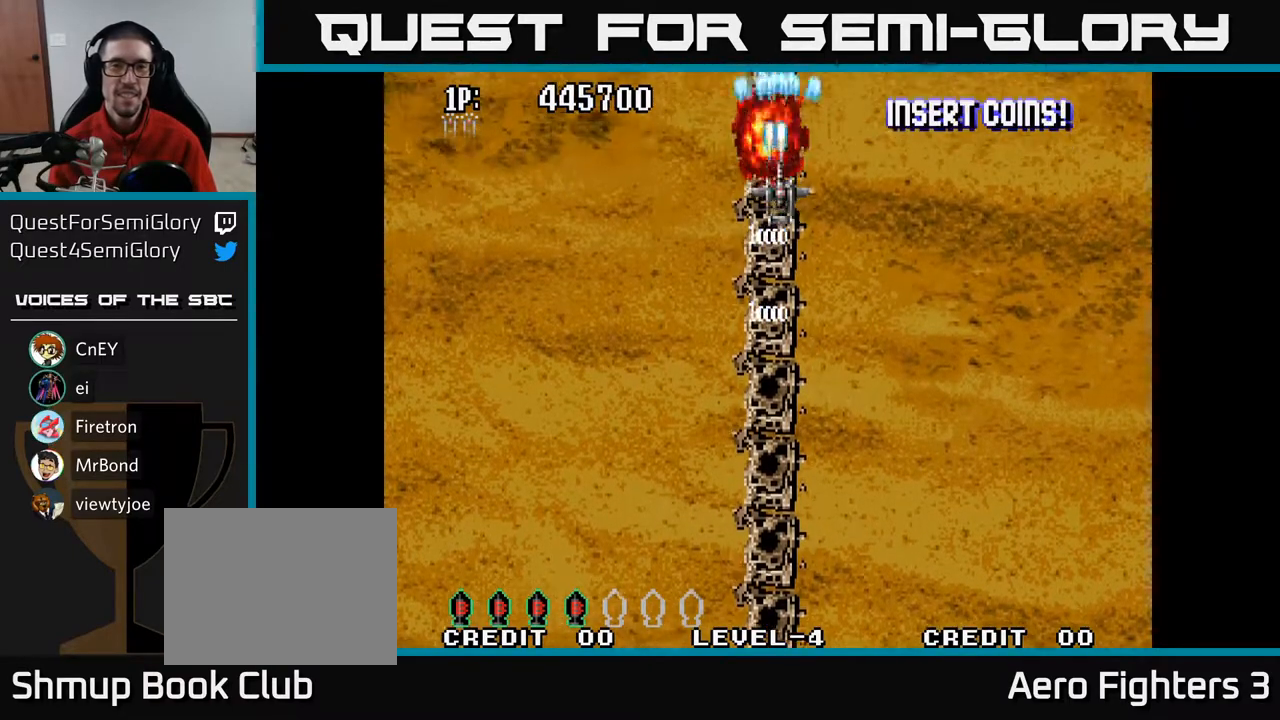
{"buttons": ["A", "DPAD_UP"], "left_stick": "center", "right_stick": "center", "events": [[383, "DPAD_UP", "down"]]}
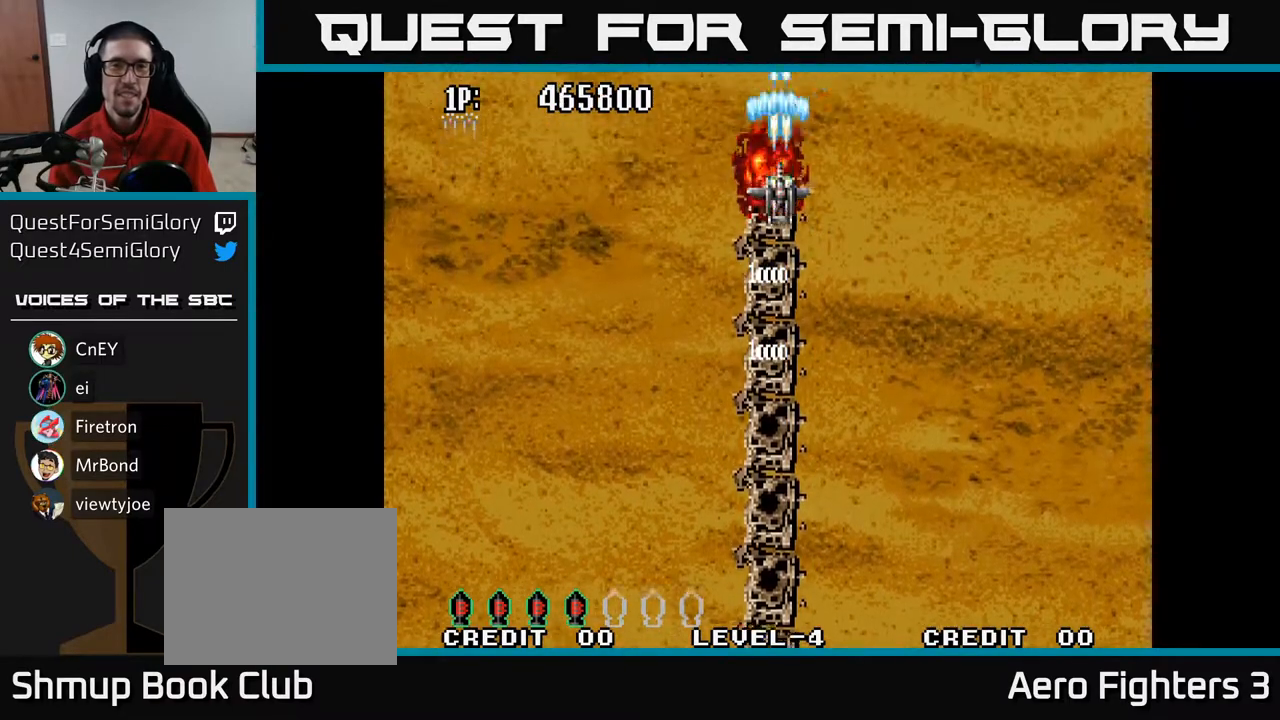
{"buttons": ["A", "DPAD_LEFT"], "left_stick": "center", "right_stick": "center", "events": [[50, "DPAD_LEFT", "down"], [83, "DPAD_UP", "up"]]}
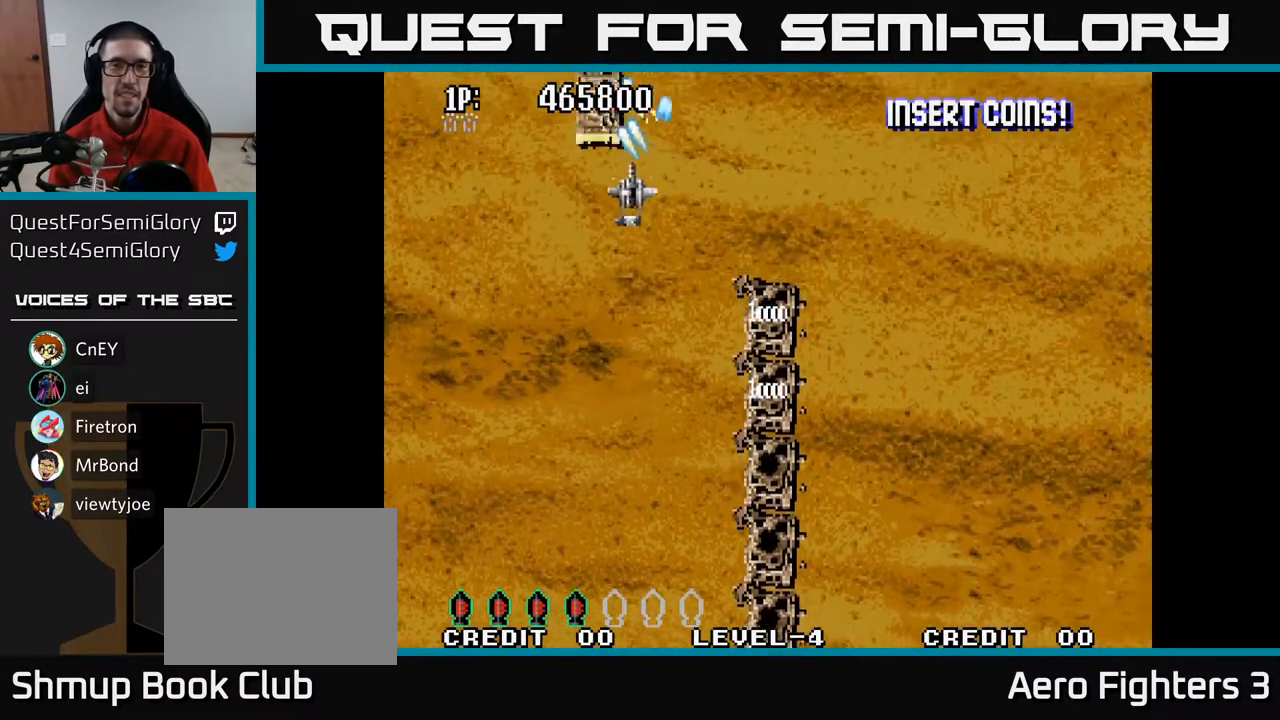
{"buttons": ["A"], "left_stick": "center", "right_stick": "center", "events": [[100, "DPAD_LEFT", "up"]]}
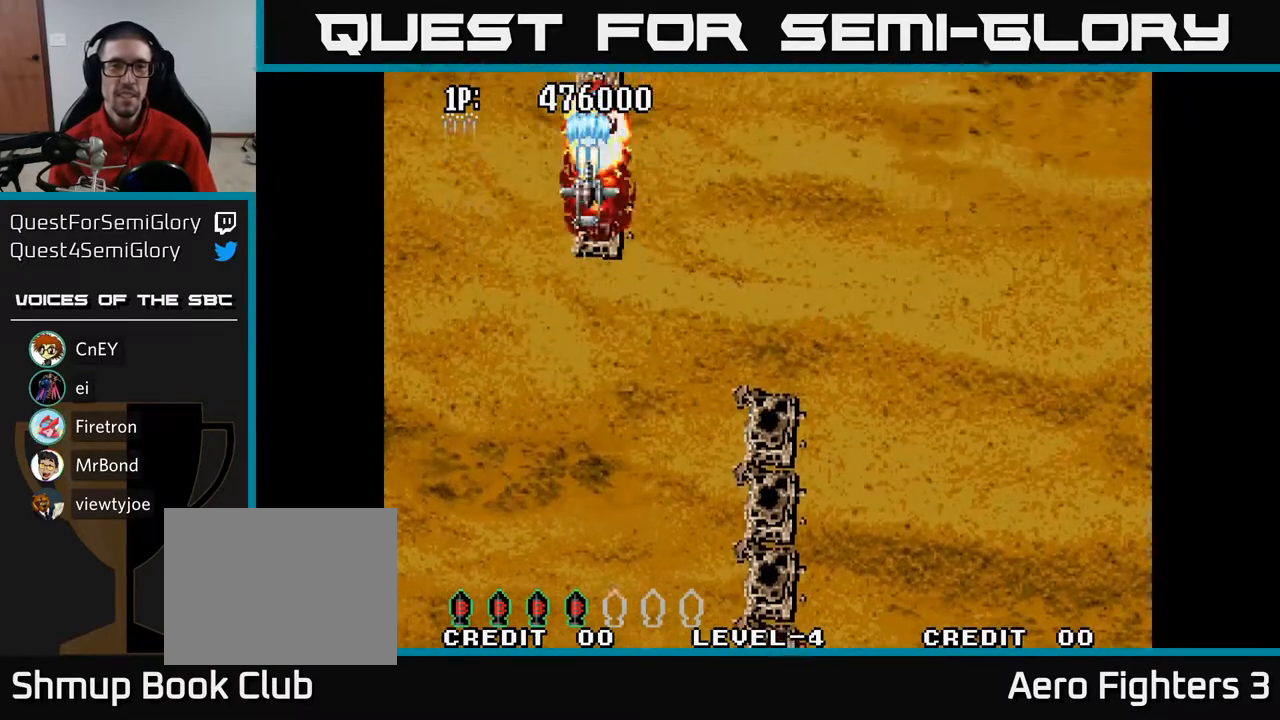
{"buttons": ["A"], "left_stick": "center", "right_stick": "center", "events": []}
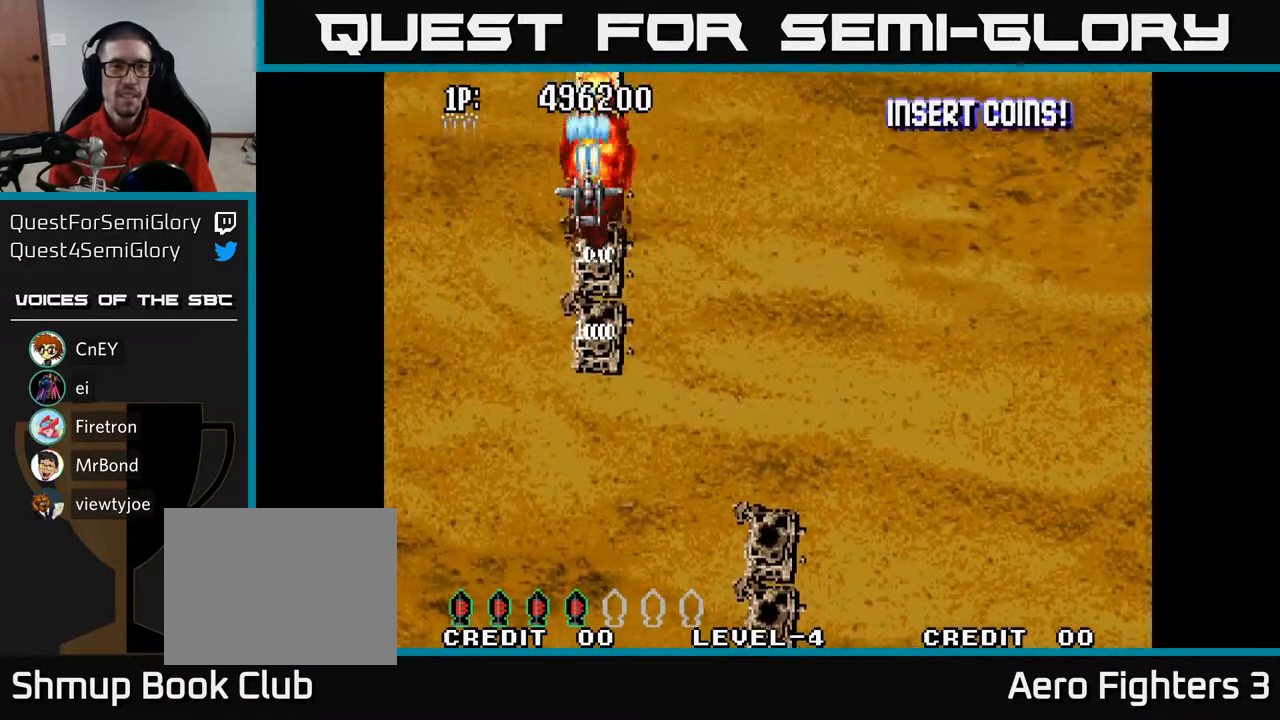
{"buttons": ["A"], "left_stick": "center", "right_stick": "center", "events": []}
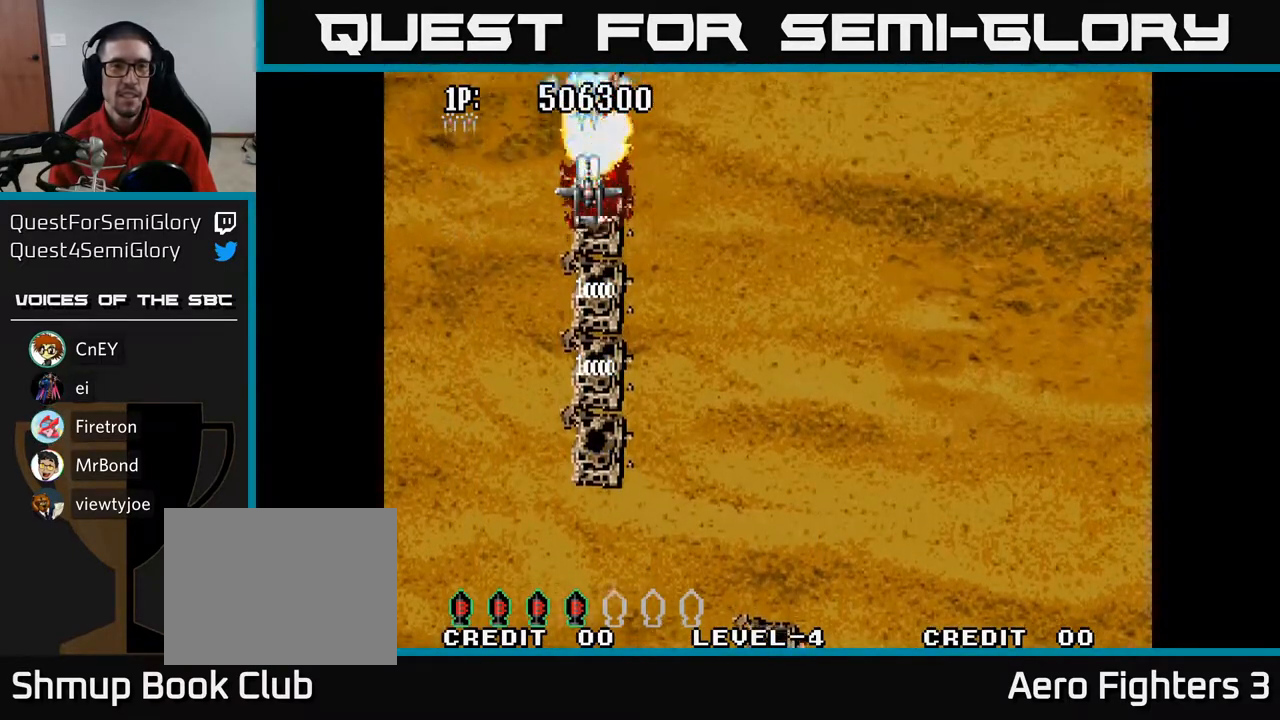
{"buttons": ["A", "DPAD_UP"], "left_stick": "center", "right_stick": "center", "events": [[383, "DPAD_UP", "down"]]}
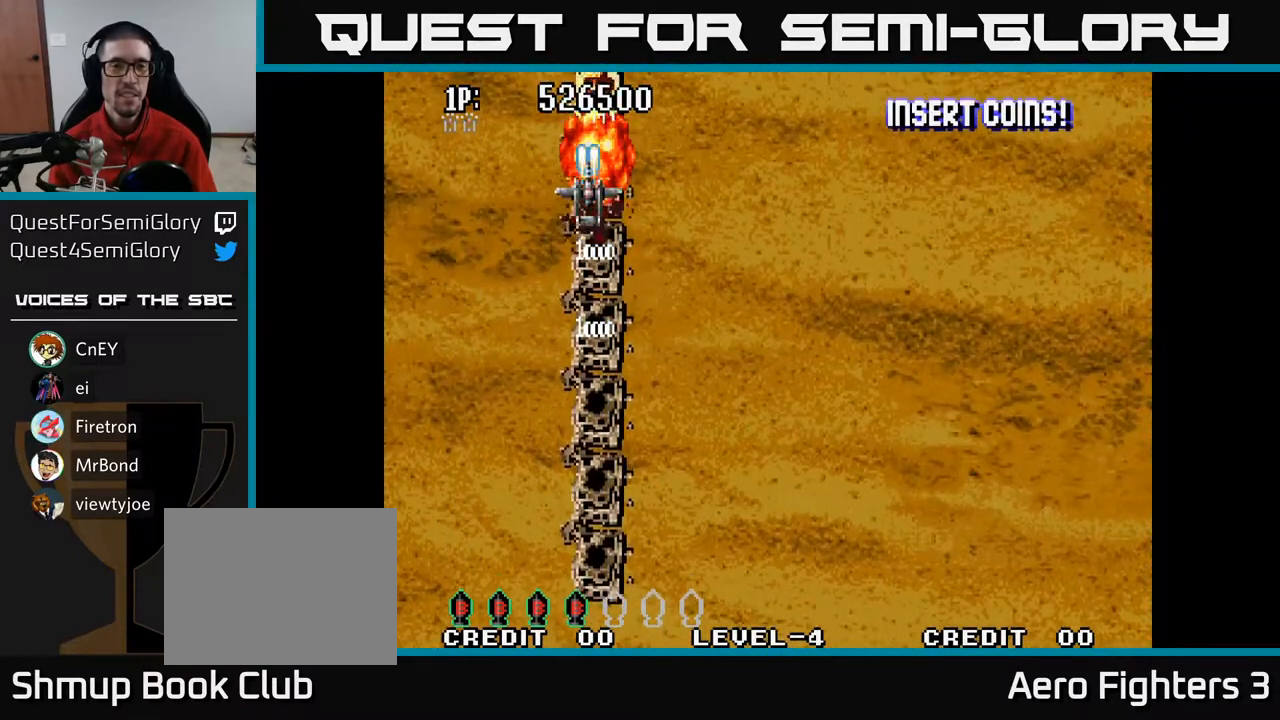
{"buttons": ["A"], "left_stick": "center", "right_stick": "center", "events": [[100, "DPAD_UP", "up"]]}
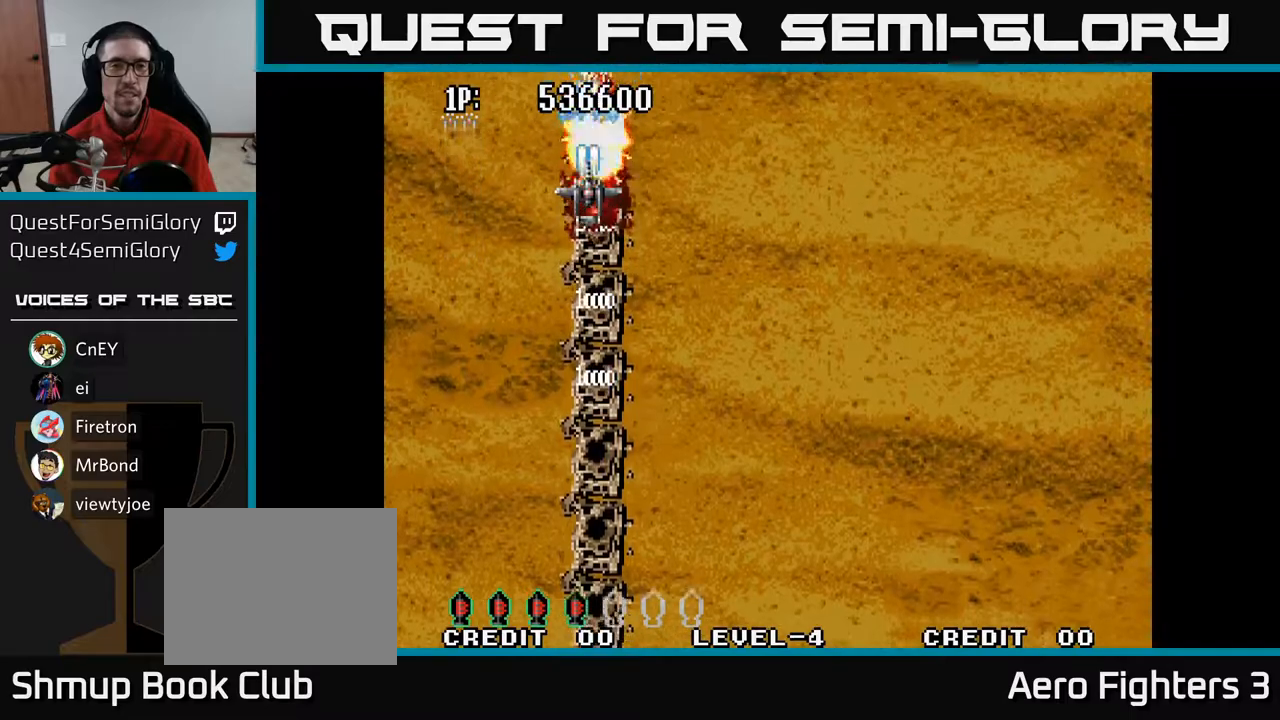
{"buttons": ["A", "DPAD_RIGHT"], "left_stick": "center", "right_stick": "center", "events": [[417, "DPAD_RIGHT", "down"]]}
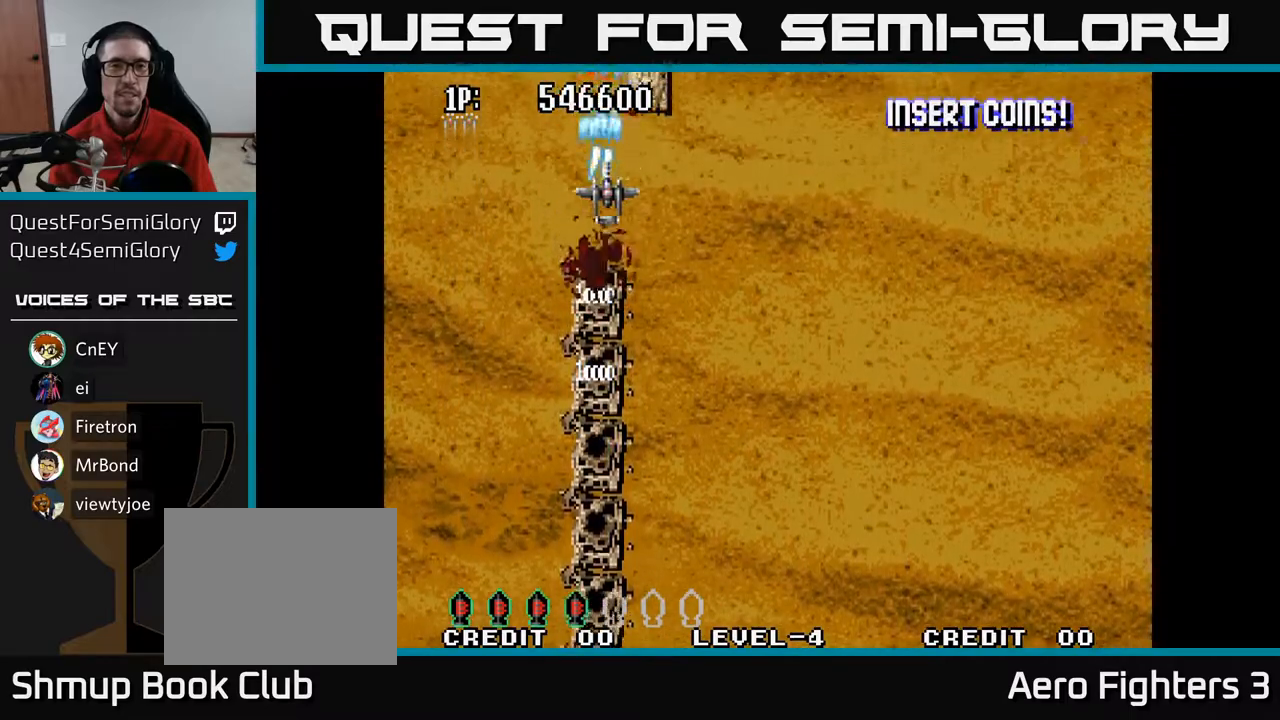
{"buttons": ["A", "DPAD_RIGHT"], "left_stick": "center", "right_stick": "center", "events": [[150, "DPAD_RIGHT", "up"], [167, "DPAD_LEFT", "down"], [283, "DPAD_LEFT", "up"], [417, "DPAD_RIGHT", "down"]]}
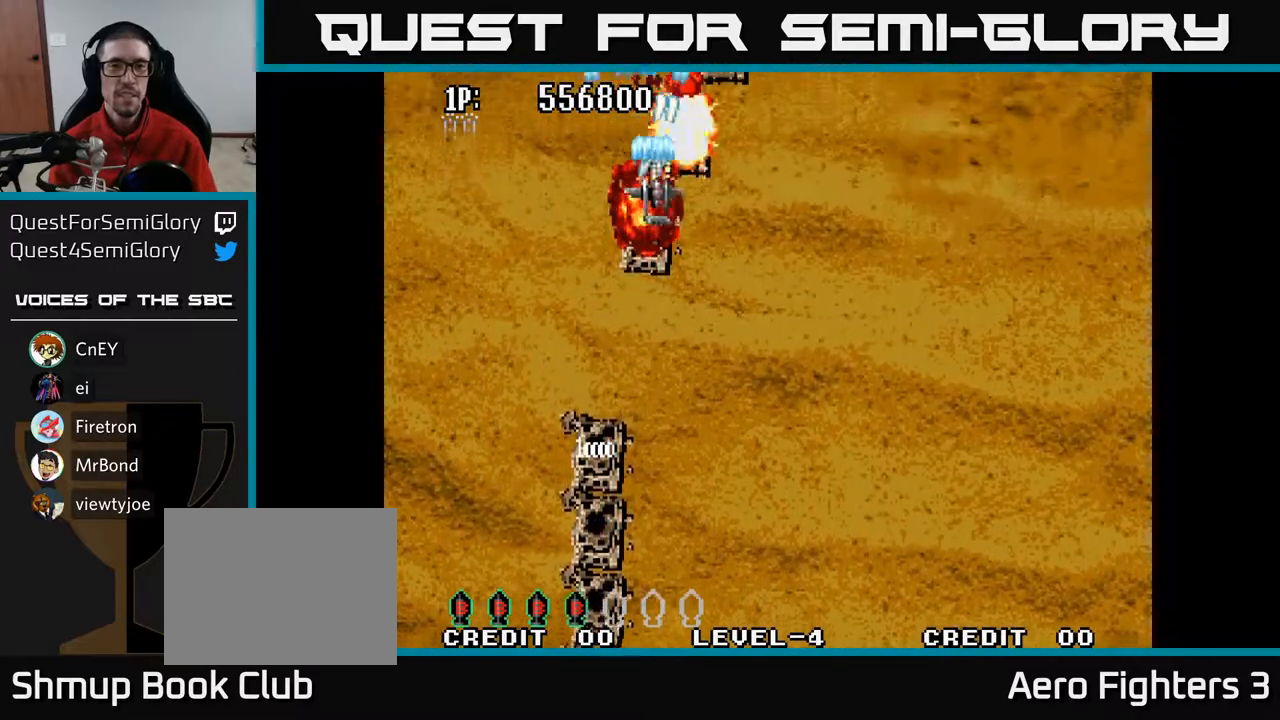
{"buttons": ["A"], "left_stick": "center", "right_stick": "center", "events": [[117, "DPAD_RIGHT", "up"], [283, "DPAD_RIGHT", "down"], [383, "DPAD_RIGHT", "up"]]}
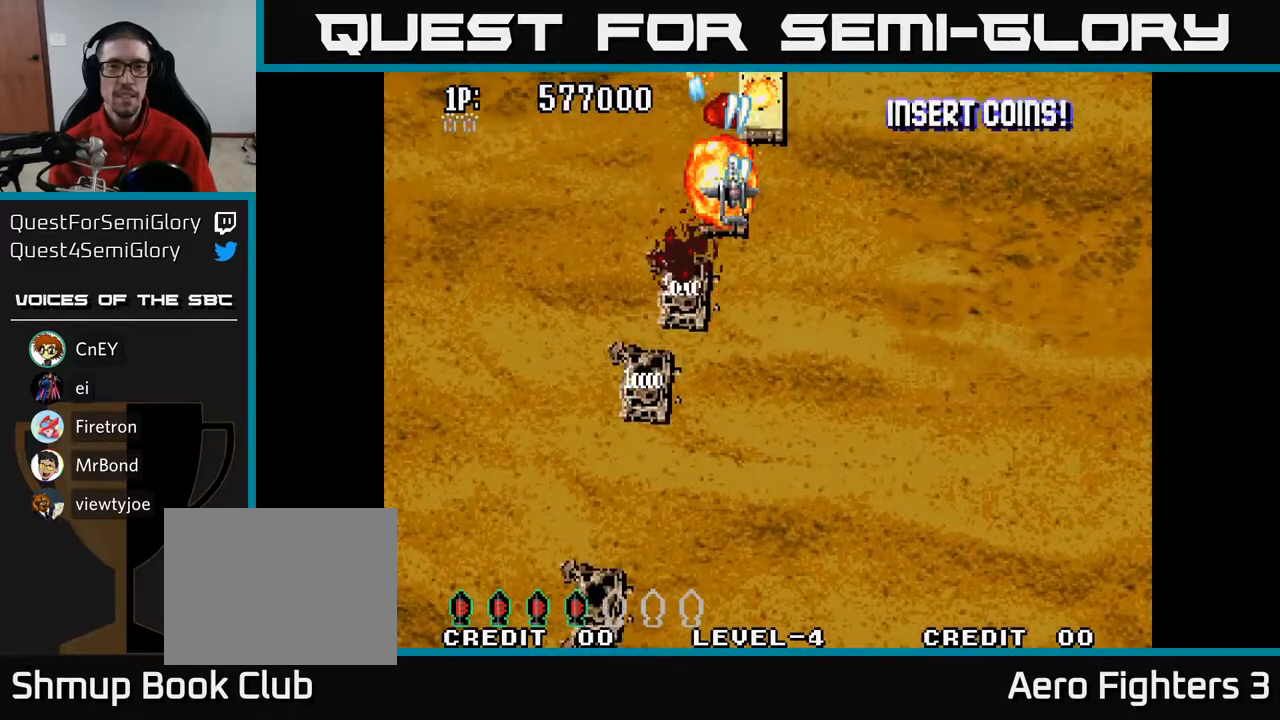
{"buttons": ["A"], "left_stick": "center", "right_stick": "center", "events": [[33, "DPAD_RIGHT", "down"], [167, "DPAD_RIGHT", "up"], [317, "DPAD_RIGHT", "down"], [433, "DPAD_RIGHT", "up"]]}
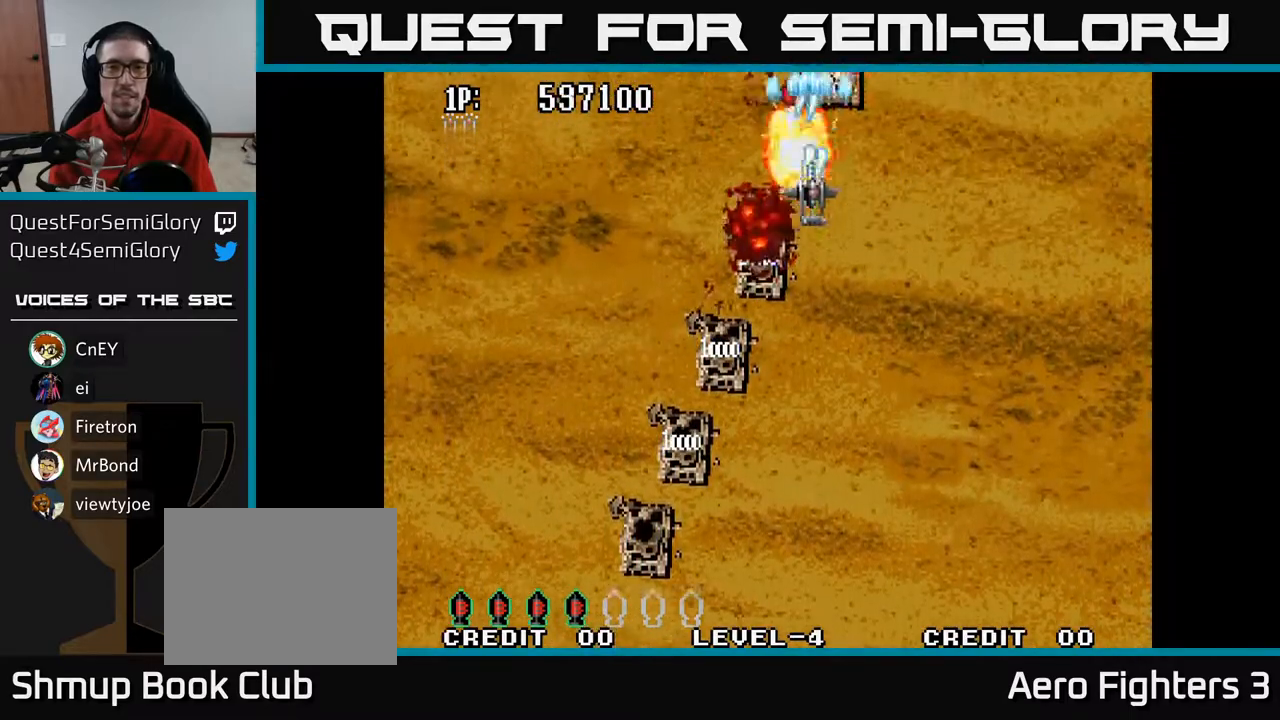
{"buttons": ["A"], "left_stick": "center", "right_stick": "center", "events": [[83, "DPAD_RIGHT", "down"], [167, "DPAD_RIGHT", "up"], [367, "DPAD_RIGHT", "down"], [450, "DPAD_RIGHT", "up"]]}
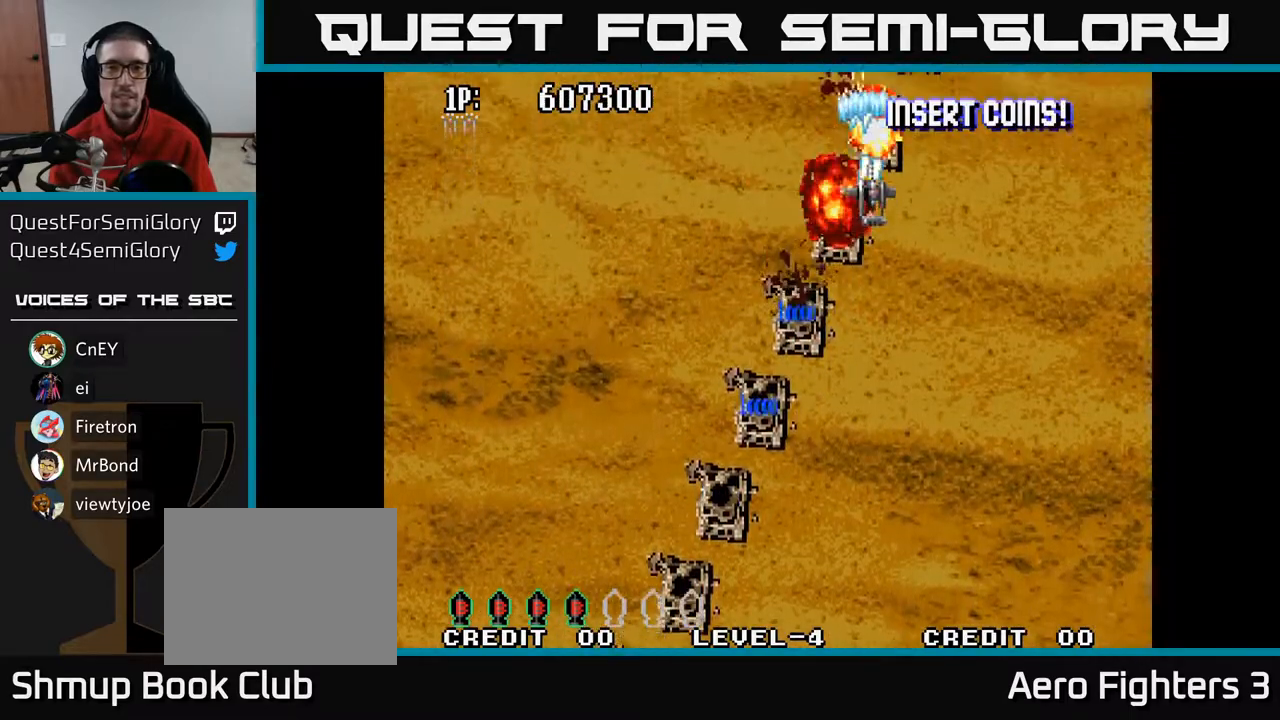
{"buttons": ["A"], "left_stick": "center", "right_stick": "center", "events": [[117, "DPAD_RIGHT", "down"], [233, "DPAD_RIGHT", "up"], [367, "DPAD_RIGHT", "down"], [483, "DPAD_RIGHT", "up"]]}
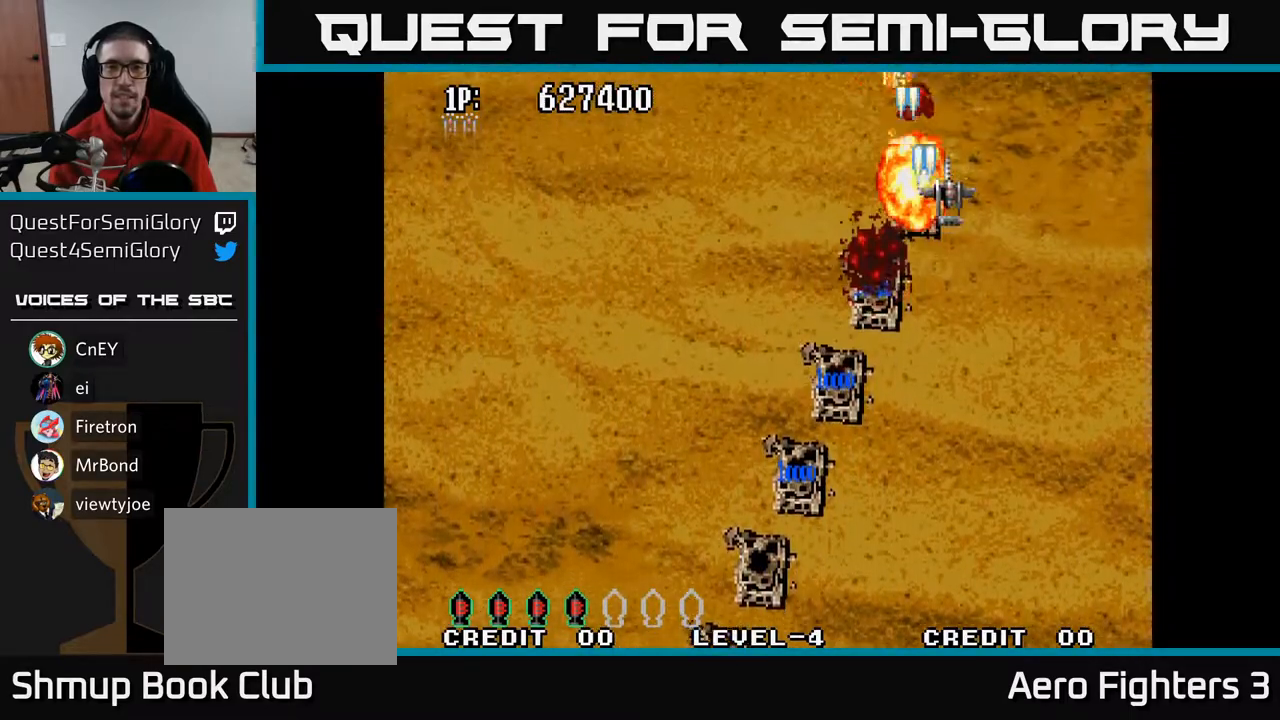
{"buttons": ["A"], "left_stick": "center", "right_stick": "center", "events": [[200, "DPAD_RIGHT", "down"], [267, "DPAD_RIGHT", "up"], [400, "DPAD_LEFT", "down"], [500, "DPAD_LEFT", "up"]]}
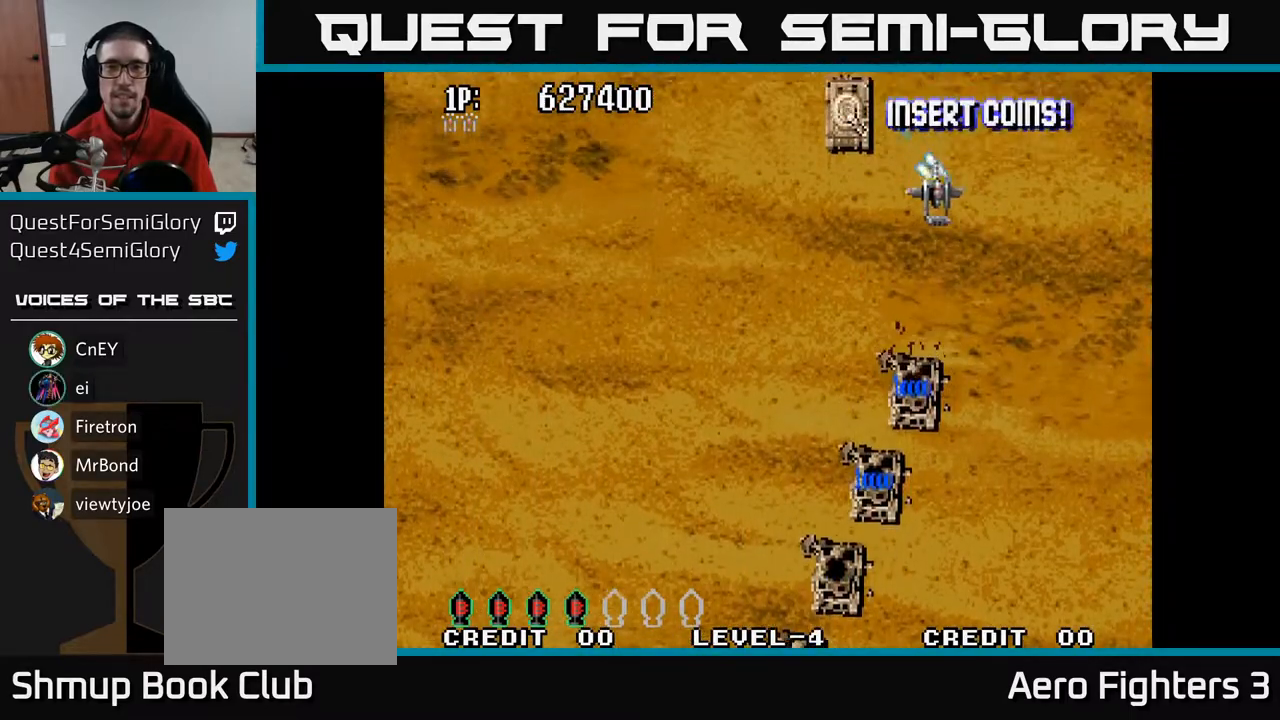
{"buttons": ["A"], "left_stick": "center", "right_stick": "center", "events": [[17, "DPAD_LEFT", "down"], [300, "DPAD_LEFT", "up"], [400, "DPAD_LEFT", "down"], [500, "DPAD_LEFT", "up"]]}
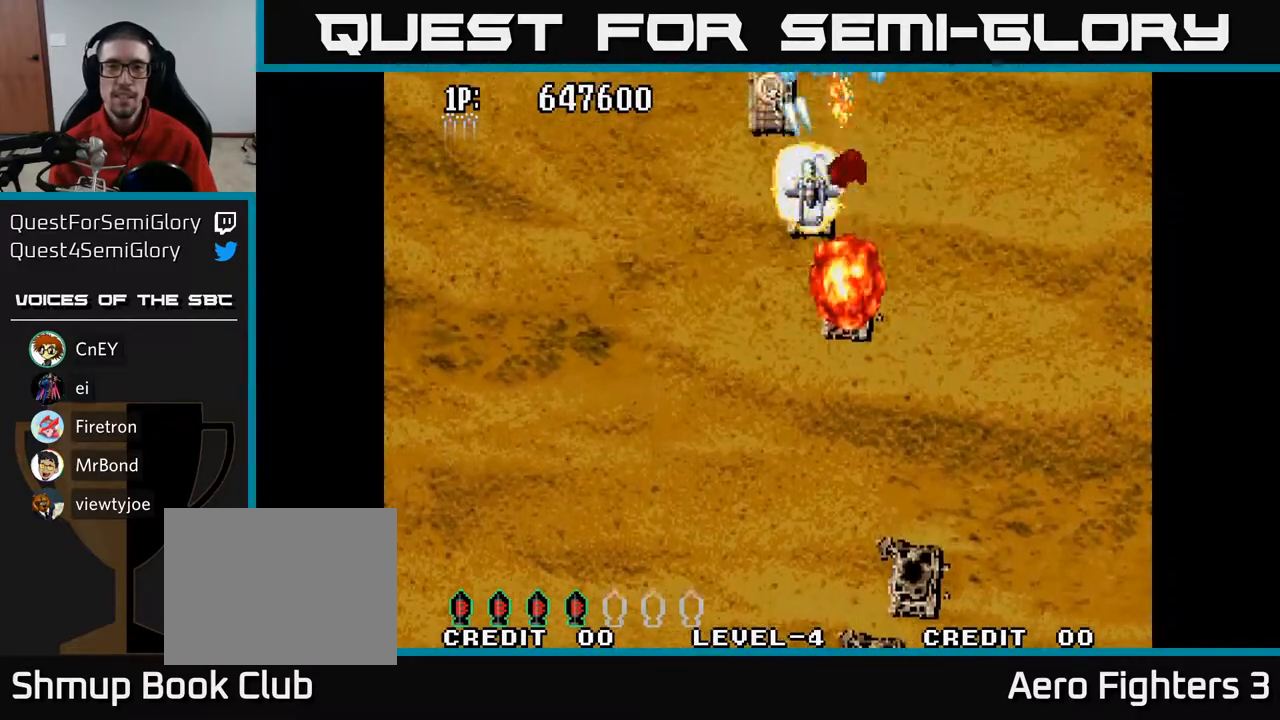
{"buttons": ["A"], "left_stick": "center", "right_stick": "center", "events": [[133, "DPAD_LEFT", "down"], [267, "DPAD_LEFT", "up"], [350, "DPAD_LEFT", "down"], [467, "DPAD_LEFT", "up"]]}
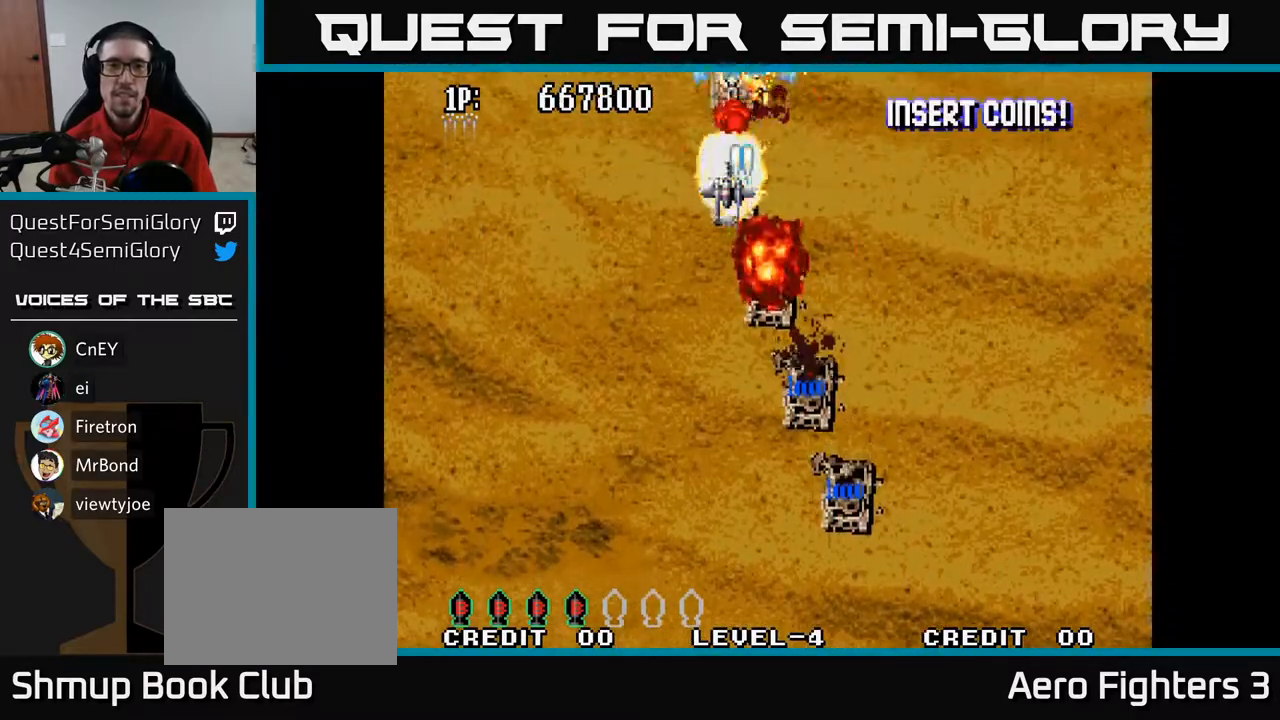
{"buttons": ["A", "DPAD_RIGHT"], "left_stick": "center", "right_stick": "center", "events": [[100, "DPAD_LEFT", "down"], [183, "DPAD_LEFT", "up"], [333, "DPAD_RIGHT", "down"]]}
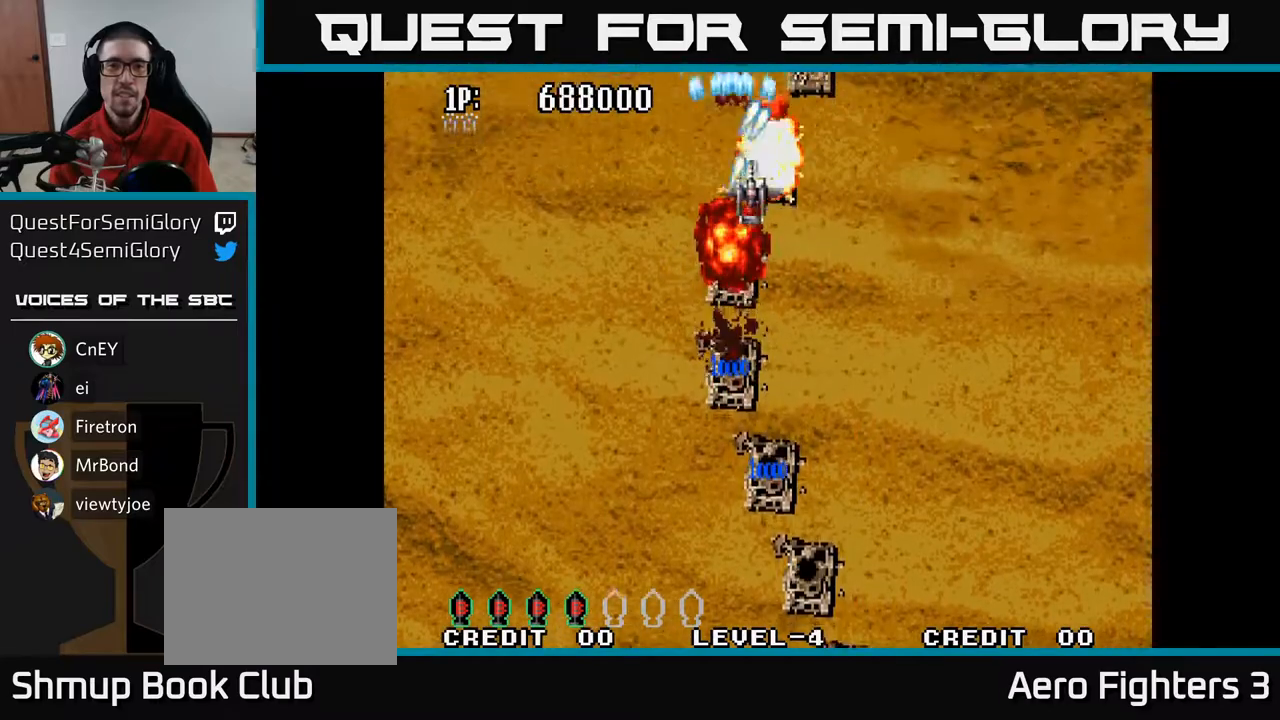
{"buttons": ["A"], "left_stick": "center", "right_stick": "center", "events": [[117, "DPAD_RIGHT", "up"], [267, "DPAD_RIGHT", "down"], [383, "DPAD_RIGHT", "up"]]}
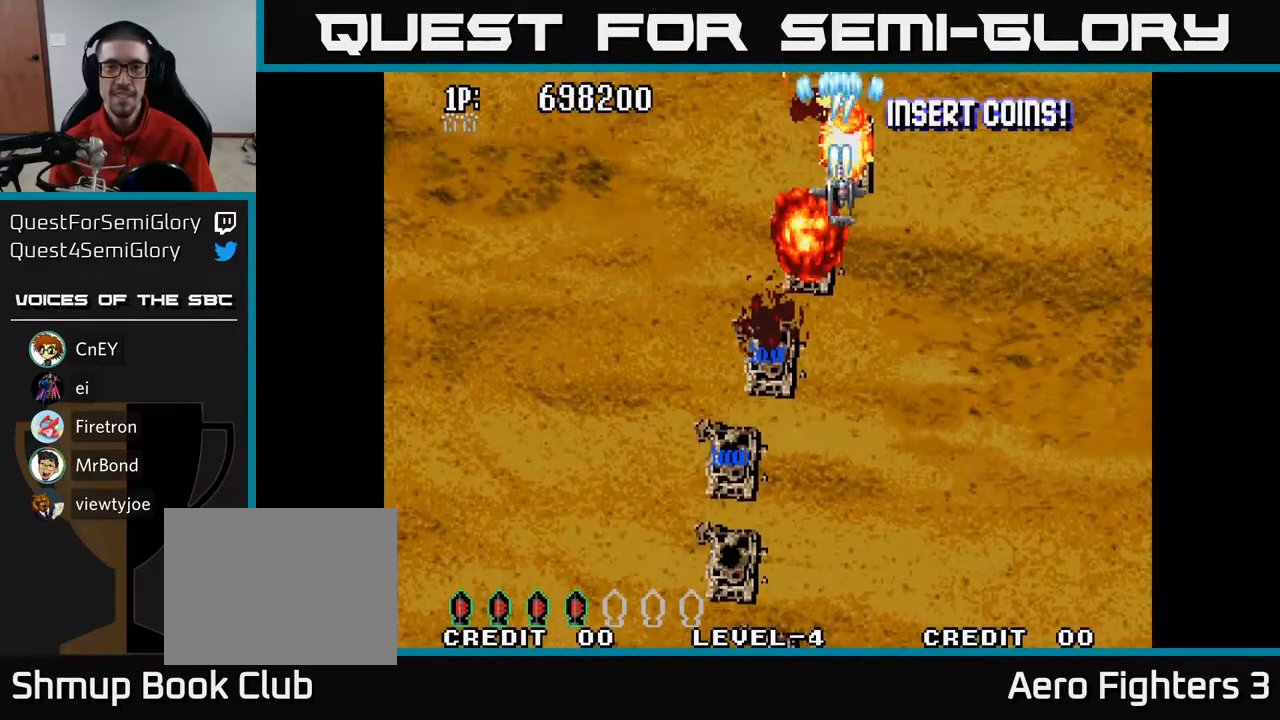
{"buttons": ["A", "DPAD_LEFT"], "left_stick": "center", "right_stick": "center", "events": [[17, "DPAD_RIGHT", "down"], [117, "DPAD_RIGHT", "up"], [300, "DPAD_RIGHT", "down"], [350, "DPAD_RIGHT", "up"], [400, "DPAD_LEFT", "down"]]}
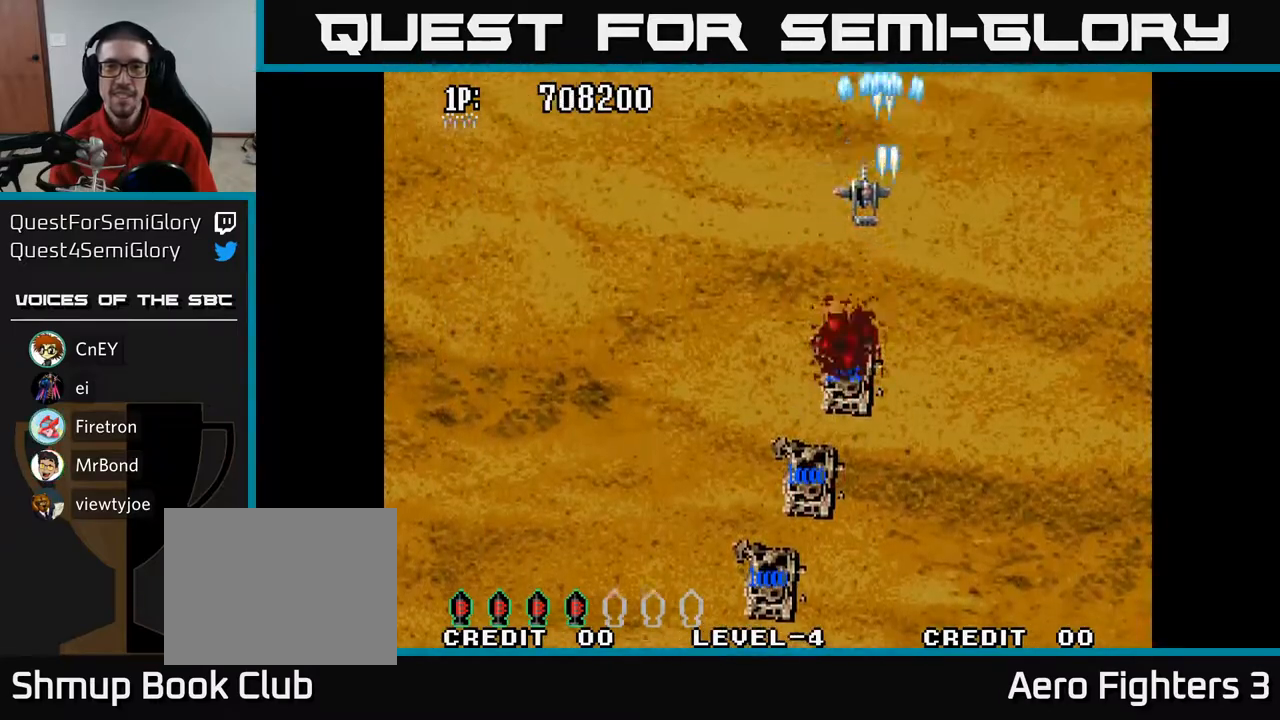
{"buttons": ["A", "DPAD_LEFT"], "left_stick": "center", "right_stick": "center", "events": [[167, "DPAD_LEFT", "up"], [283, "DPAD_RIGHT", "down"], [317, "DPAD_RIGHT", "up"], [350, "DPAD_LEFT", "down"]]}
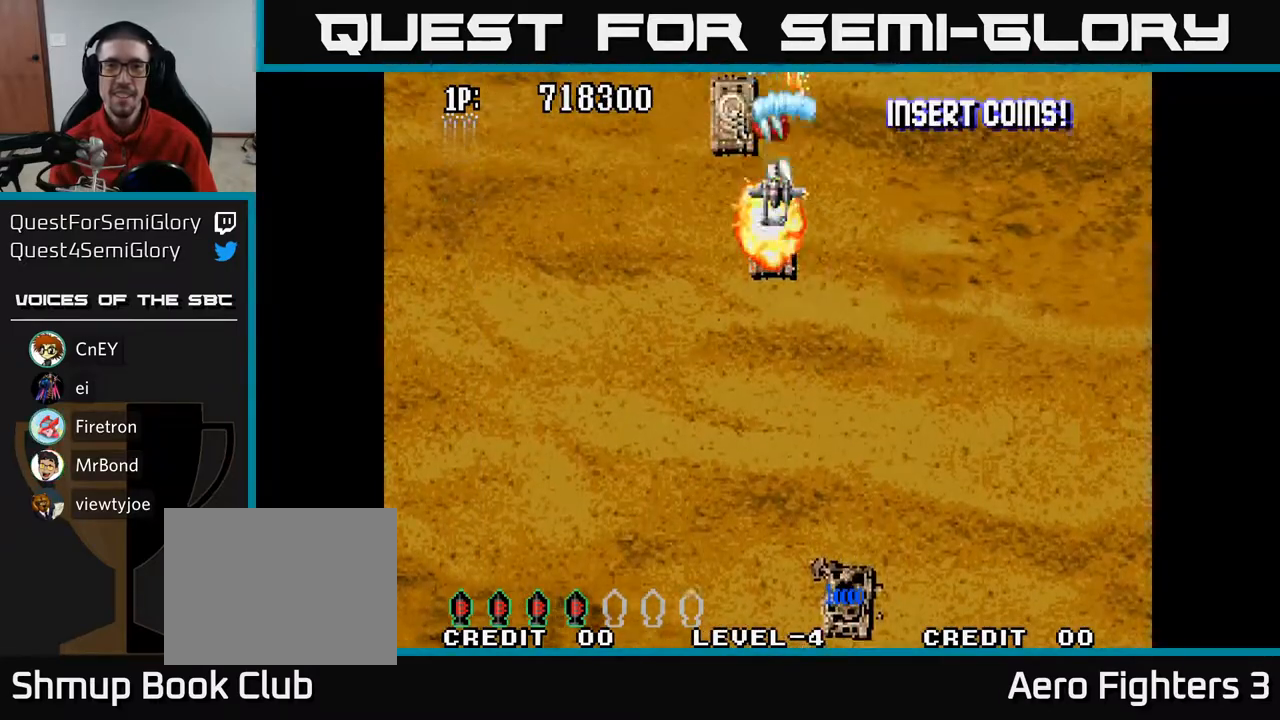
{"buttons": ["A", "DPAD_LEFT"], "left_stick": "center", "right_stick": "center", "events": [[67, "DPAD_LEFT", "up"], [200, "DPAD_LEFT", "down"], [283, "DPAD_LEFT", "up"], [417, "DPAD_LEFT", "down"]]}
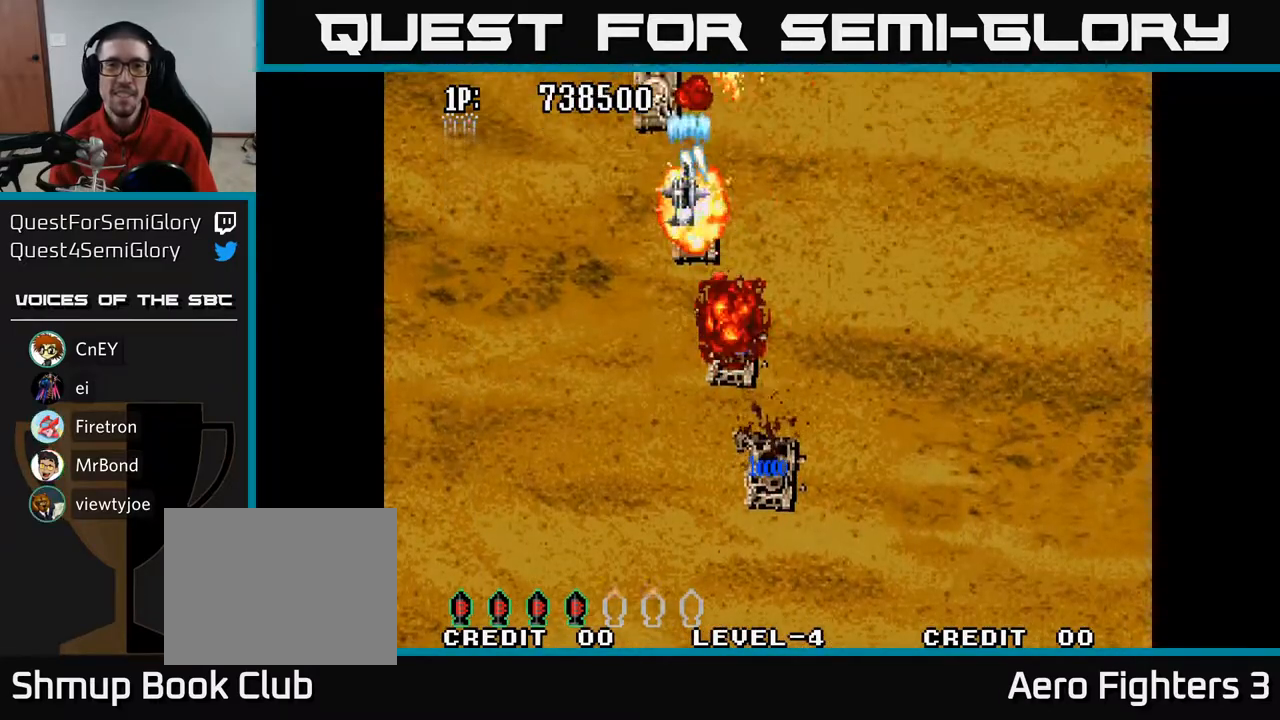
{"buttons": ["A", "DPAD_LEFT"], "left_stick": "center", "right_stick": "center", "events": [[17, "DPAD_LEFT", "up"], [183, "DPAD_LEFT", "down"], [283, "DPAD_LEFT", "up"], [450, "DPAD_LEFT", "down"]]}
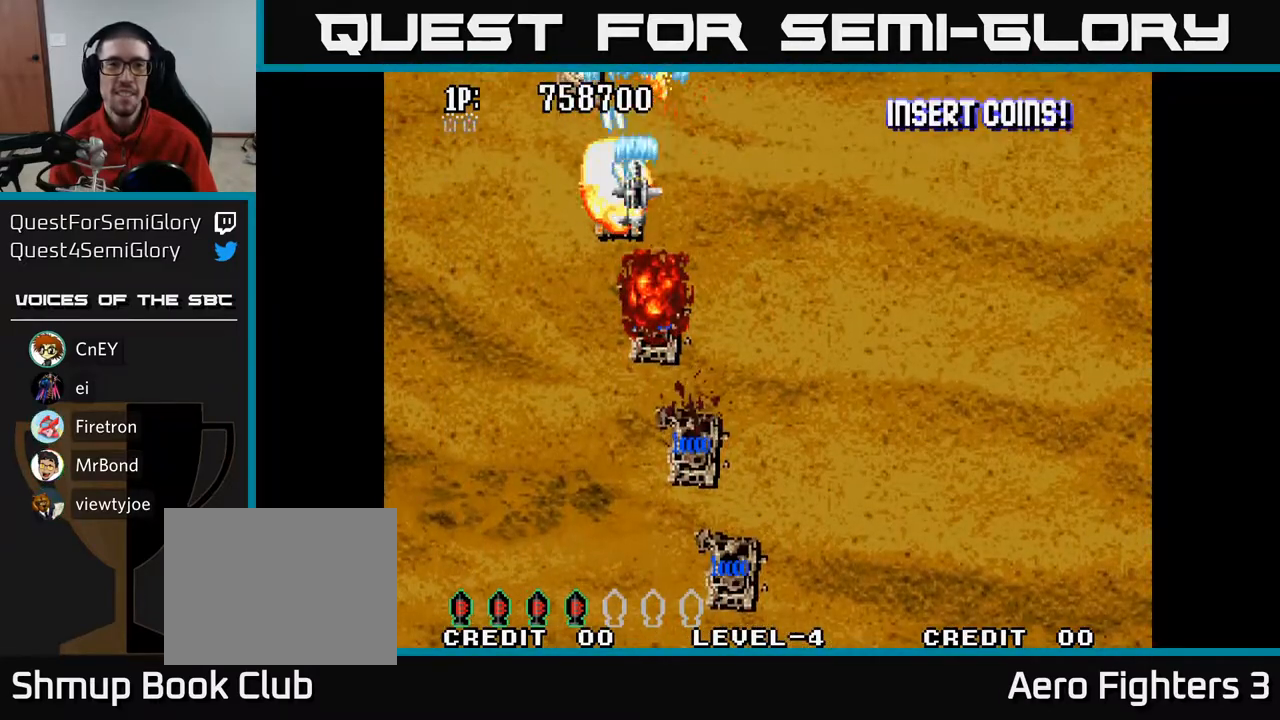
{"buttons": ["A", "DPAD_LEFT"], "left_stick": "center", "right_stick": "center", "events": [[83, "DPAD_LEFT", "up"], [250, "DPAD_LEFT", "down"], [333, "DPAD_LEFT", "up"], [467, "DPAD_LEFT", "down"]]}
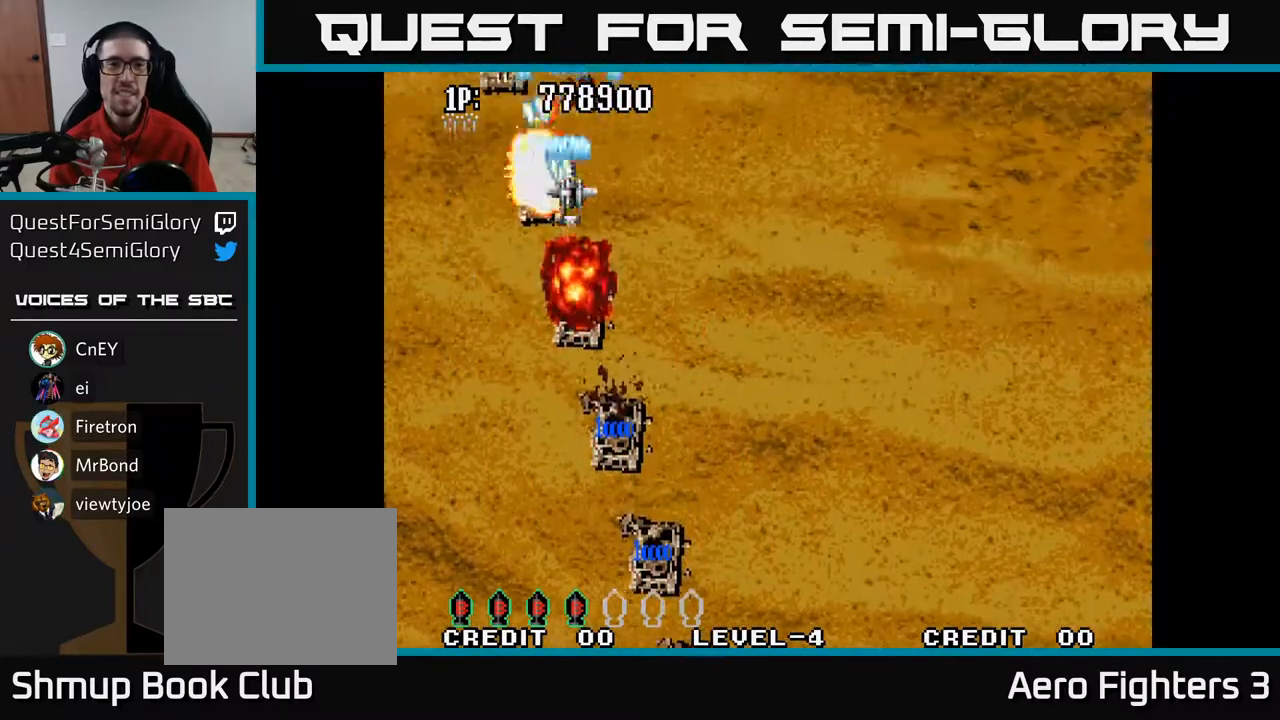
{"buttons": ["A"], "left_stick": "center", "right_stick": "center", "events": [[83, "DPAD_LEFT", "up"], [250, "DPAD_LEFT", "down"], [383, "DPAD_LEFT", "up"]]}
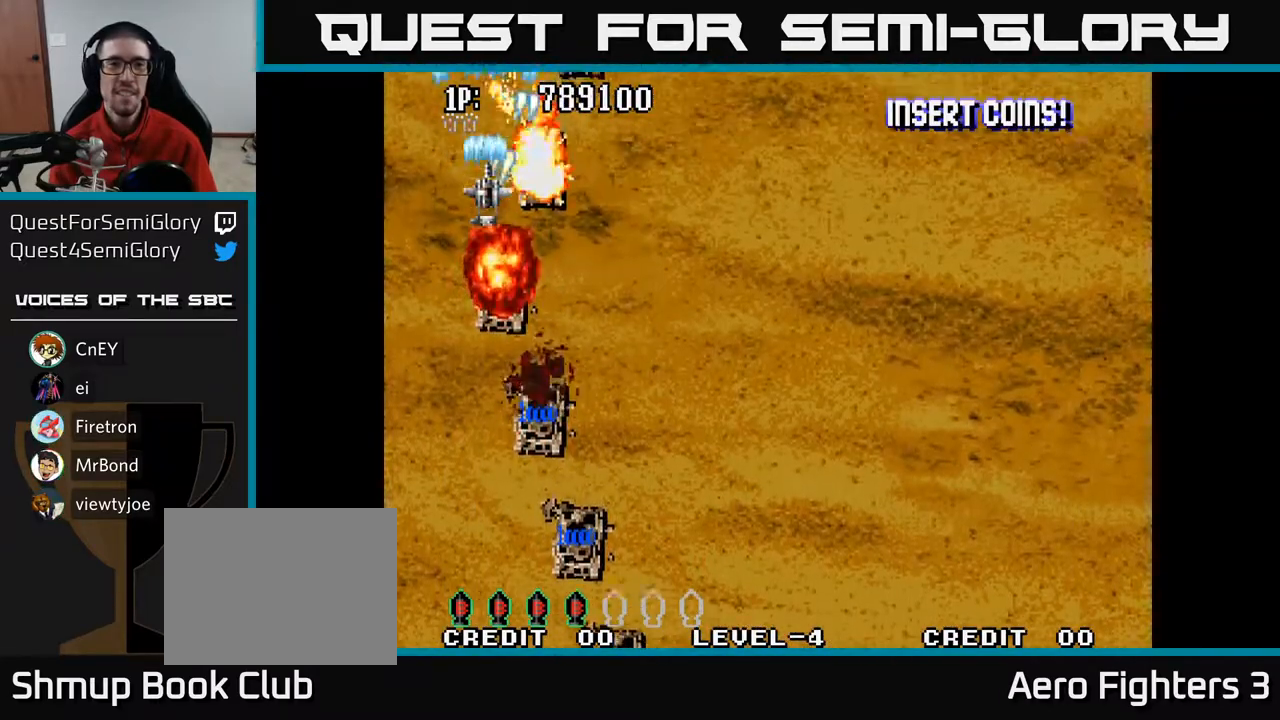
{"buttons": ["A"], "left_stick": "center", "right_stick": "center", "events": [[17, "DPAD_RIGHT", "down"], [267, "DPAD_RIGHT", "up"], [367, "DPAD_RIGHT", "down"], [467, "DPAD_RIGHT", "up"]]}
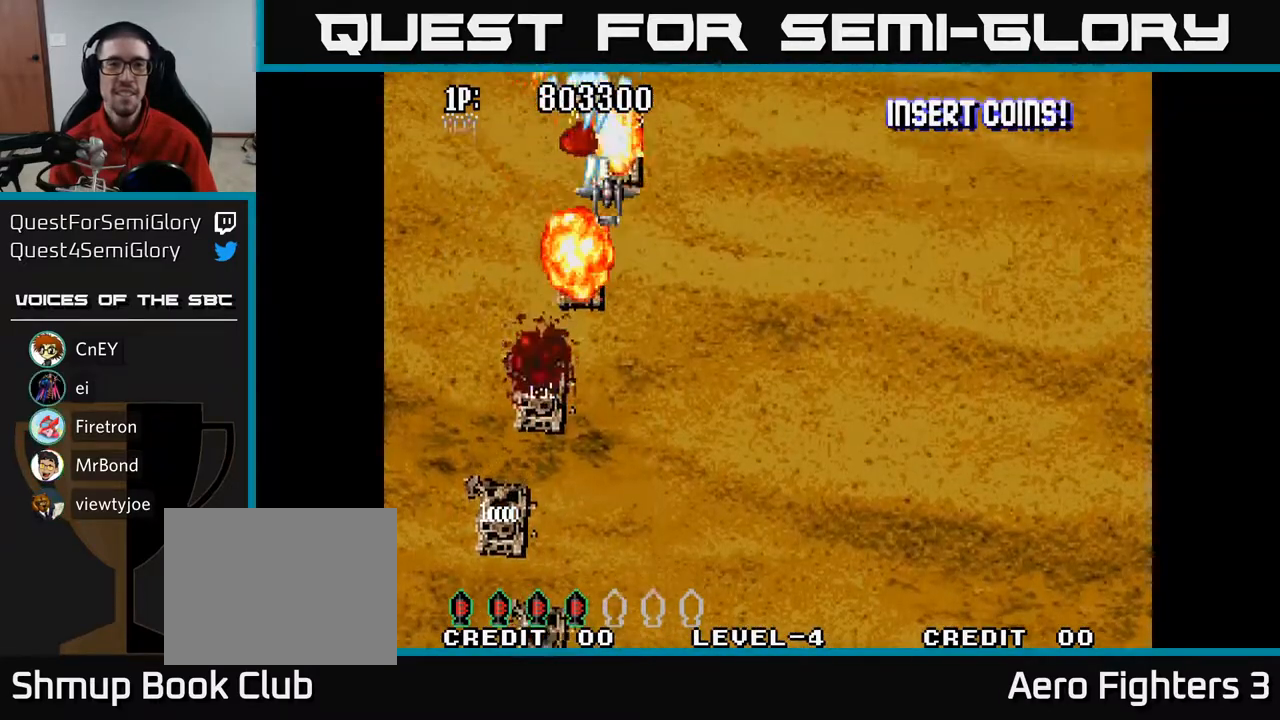
{"buttons": ["A"], "left_stick": "center", "right_stick": "center", "events": [[100, "DPAD_RIGHT", "down"], [183, "DPAD_RIGHT", "up"], [333, "DPAD_RIGHT", "down"], [433, "DPAD_RIGHT", "up"]]}